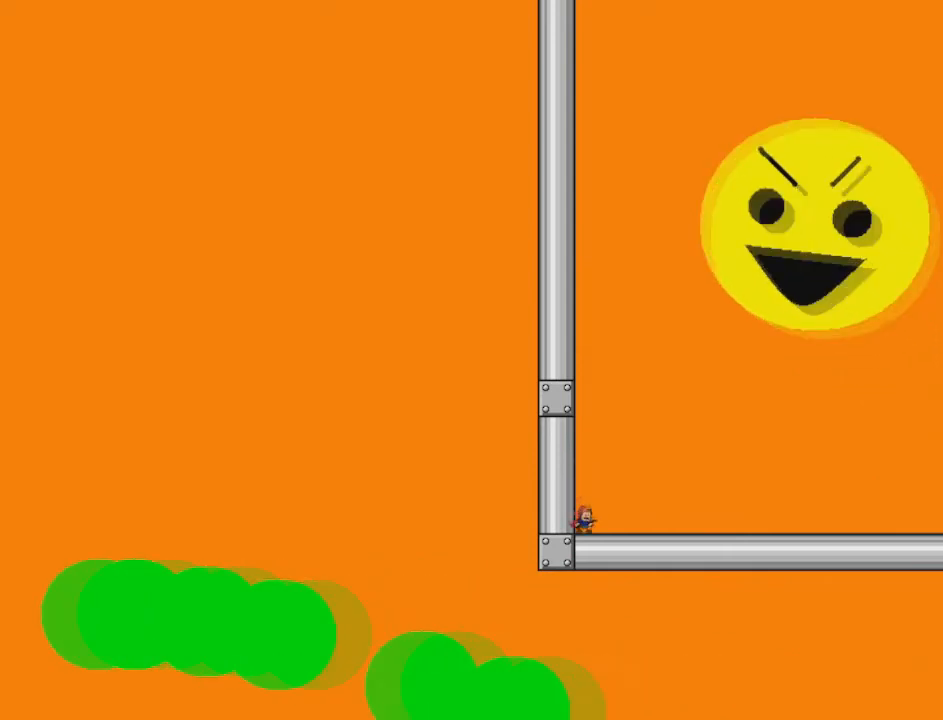
Gameplay with keyboard; each line is a JSON object with the keys held at the frame after it. "events" lists presses ("down") and releases ("up") of "down", "left", "r", "right", "shift", "up" and "z" between this image and that frame as [ms after this image, input, new state], when the widget could be followed in between. No other keys are recorded. Mouse input is not recorded. Not read: other_keys.
{"keys": [], "events": []}
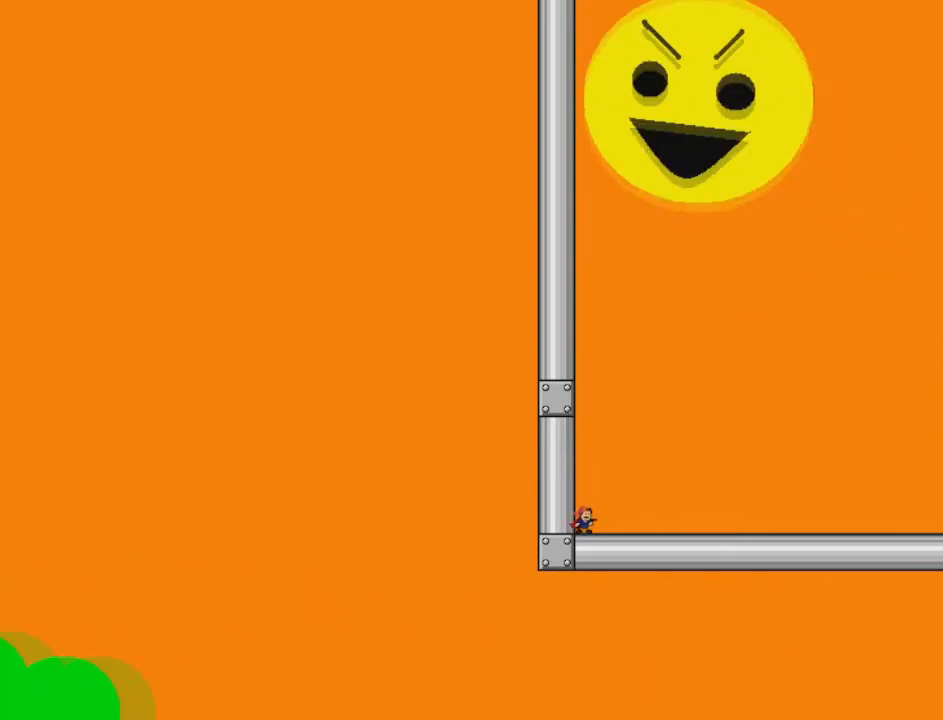
{"keys": [], "events": []}
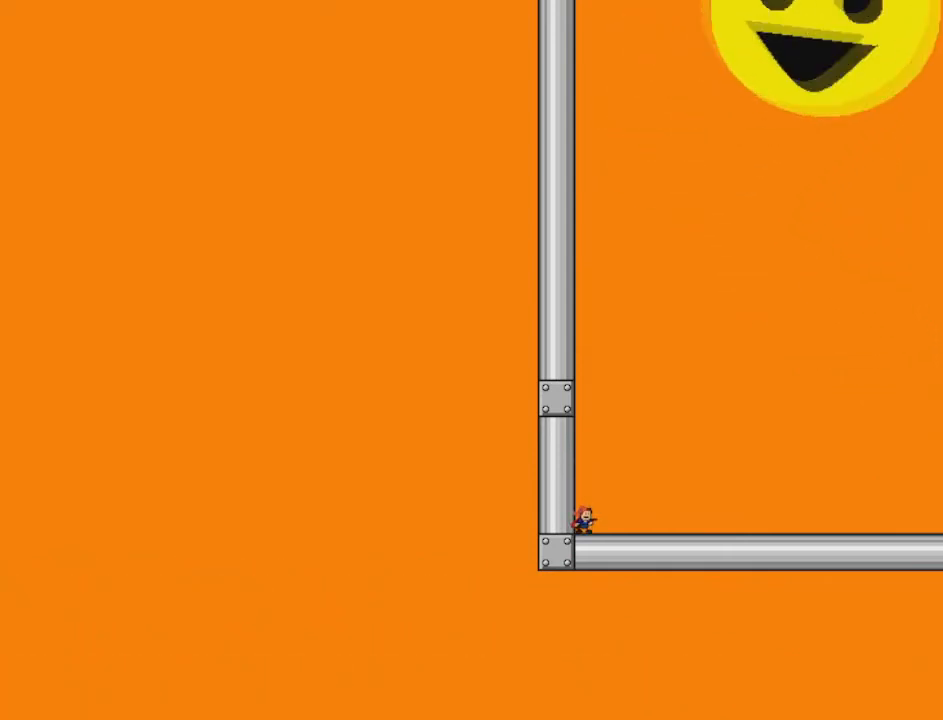
{"keys": [], "events": []}
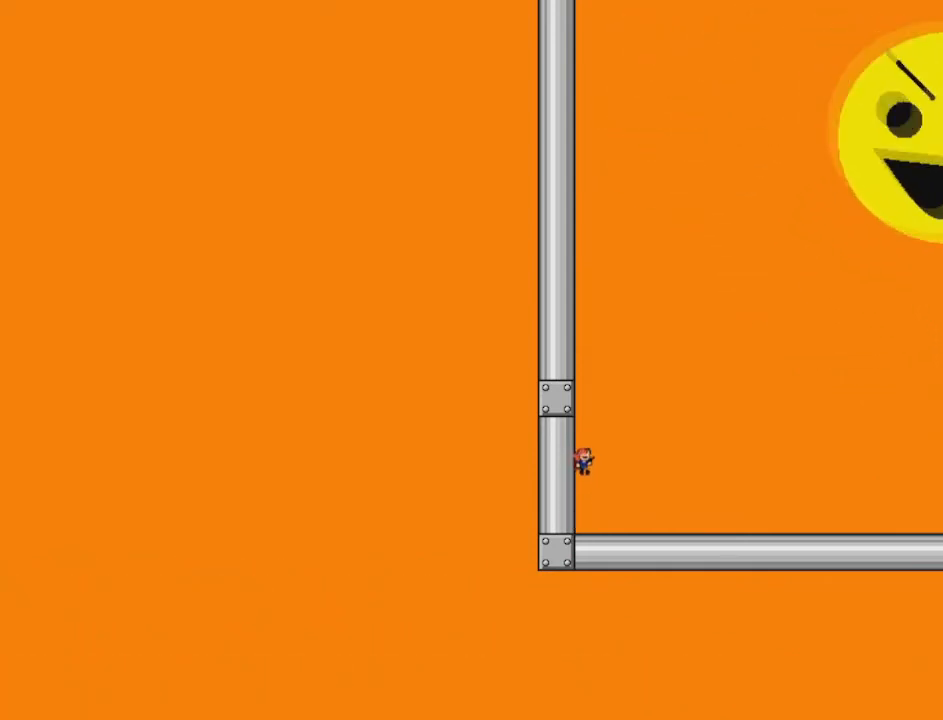
{"keys": ["z"], "events": [[125, "z", "down"], [209, "z", "up"], [375, "z", "down"]]}
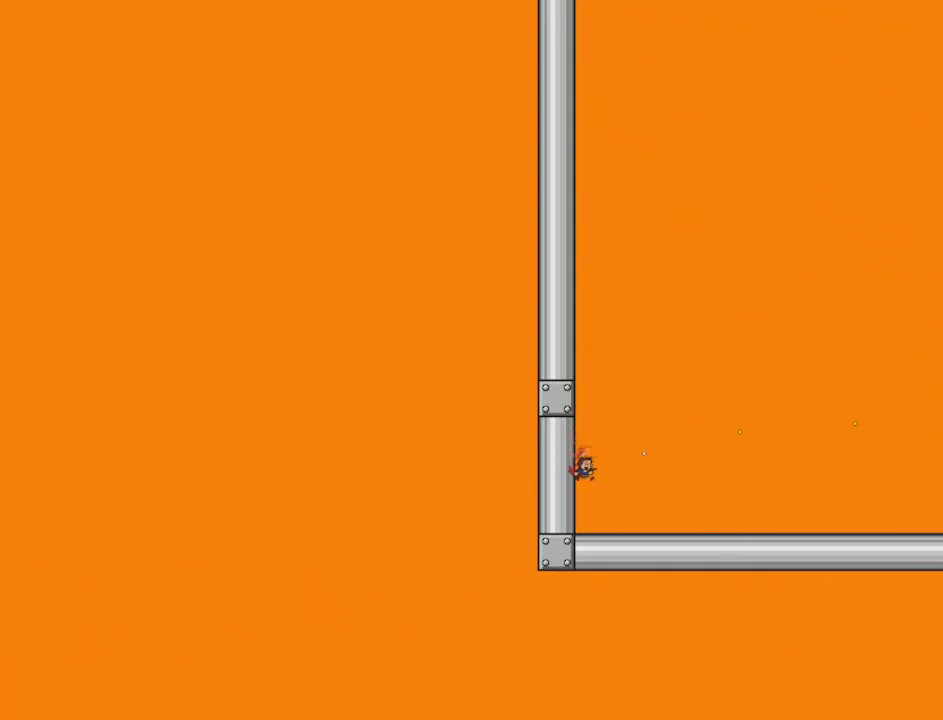
{"keys": [], "events": [[41, "z", "up"], [83, "z", "down"], [292, "z", "up"], [333, "z", "down"], [417, "z", "up"]]}
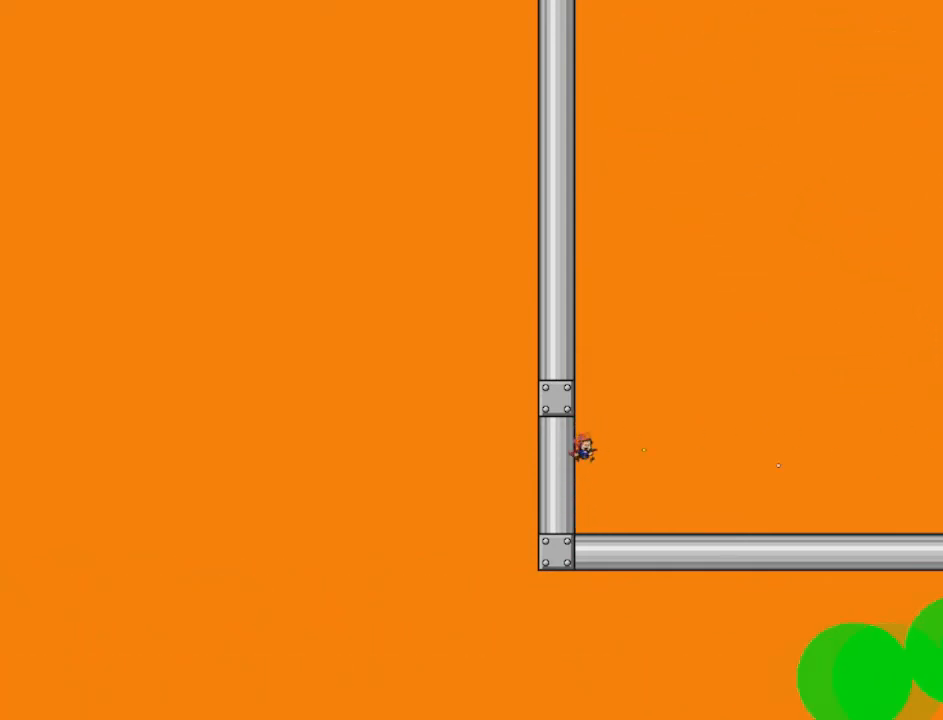
{"keys": [], "events": [[84, "z", "down"], [125, "z", "up"], [209, "z", "down"], [417, "z", "up"]]}
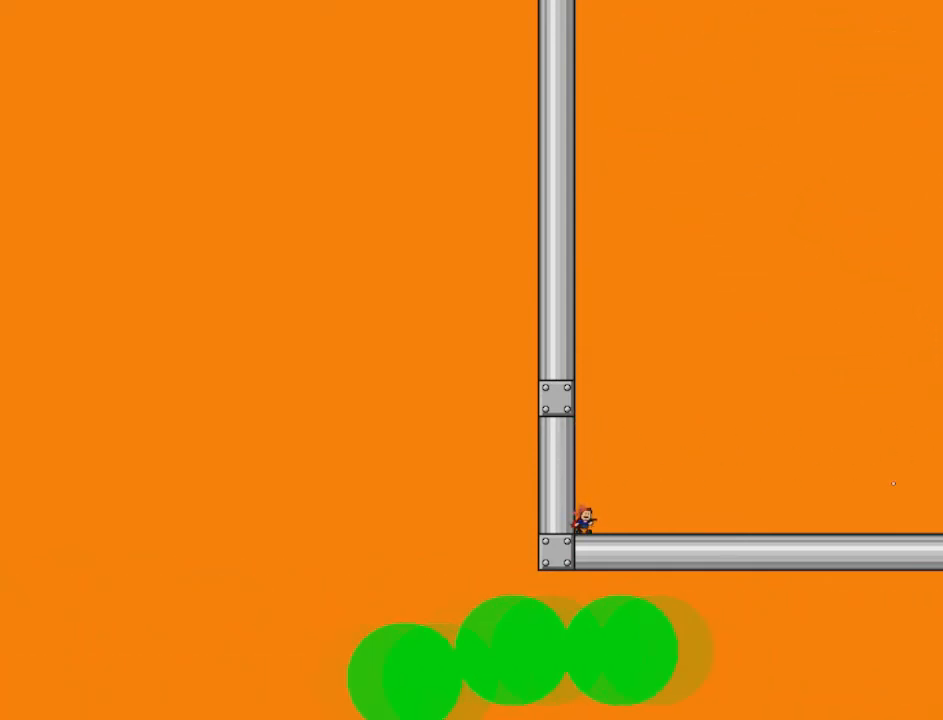
{"keys": [], "events": []}
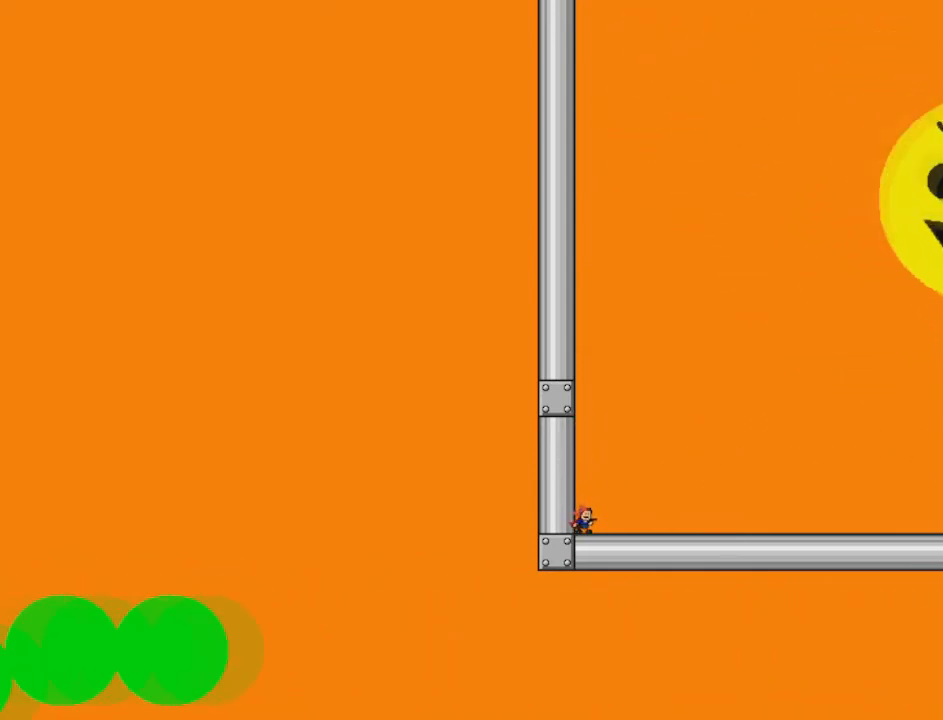
{"keys": [], "events": []}
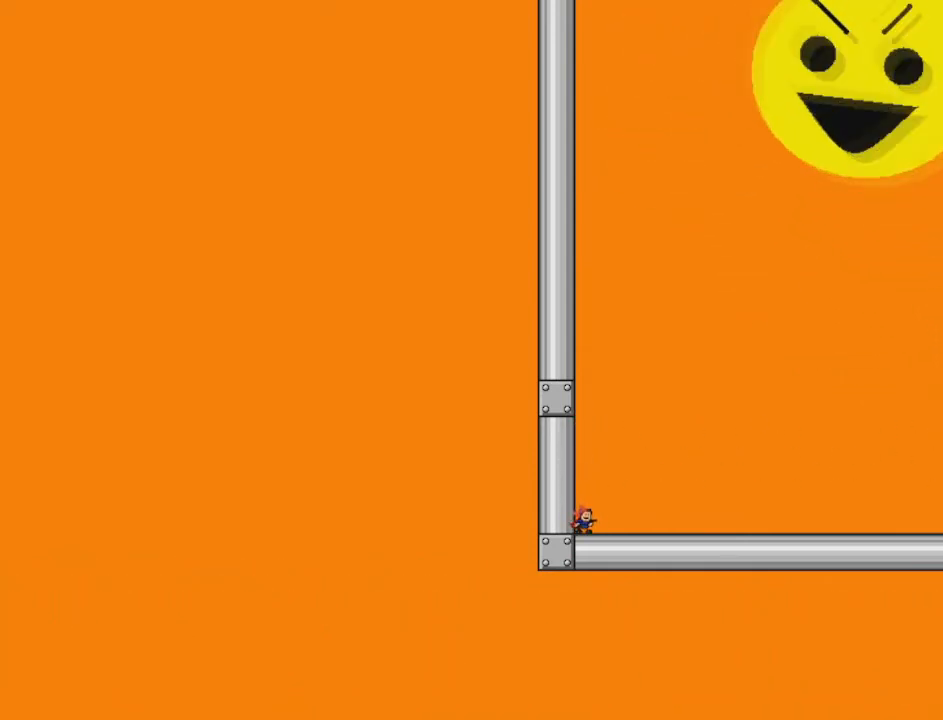
{"keys": [], "events": []}
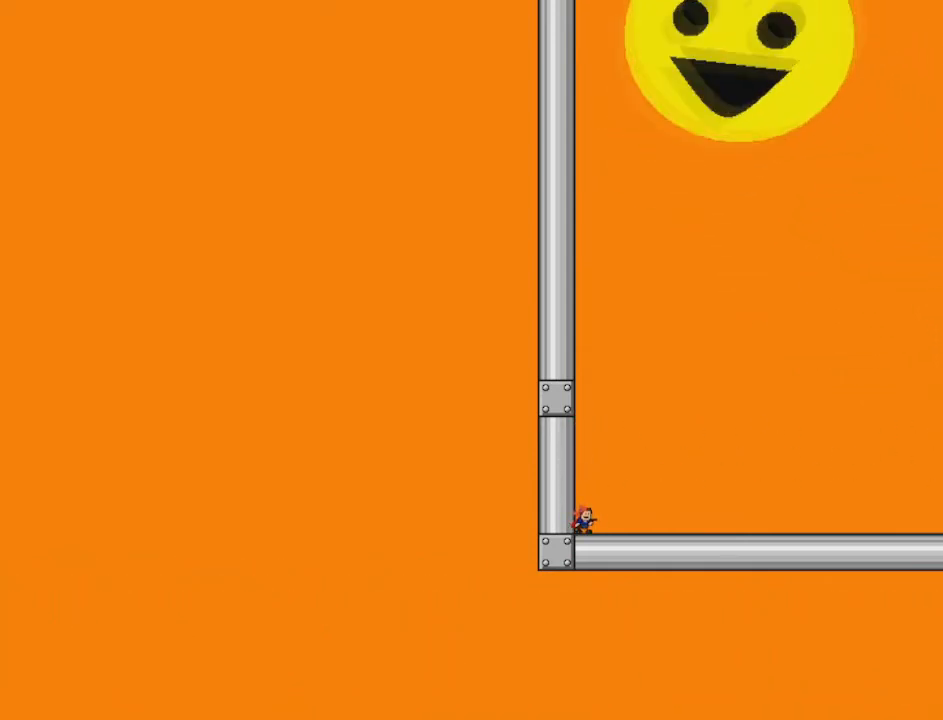
{"keys": [], "events": []}
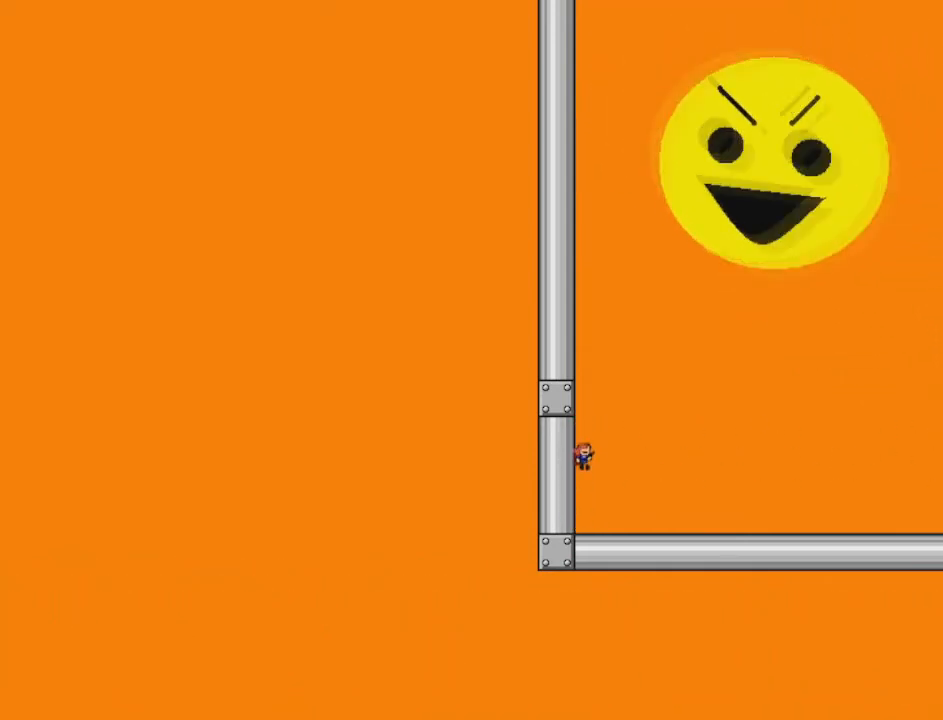
{"keys": ["z"], "events": [[375, "z", "down"], [417, "z", "up"], [500, "z", "down"]]}
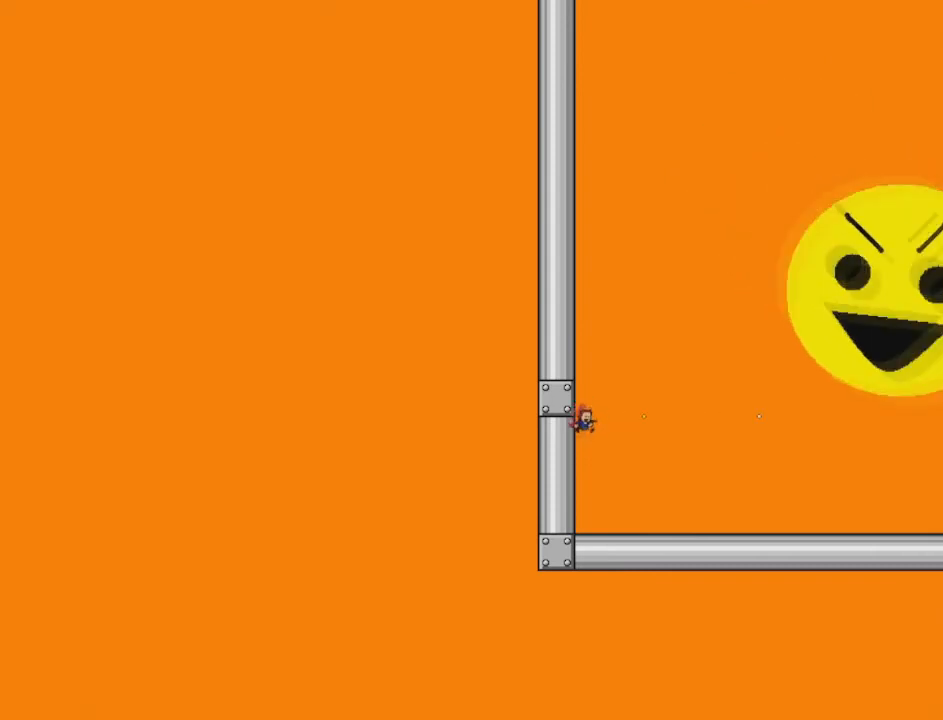
{"keys": ["z"], "events": [[250, "z", "up"], [334, "z", "down"]]}
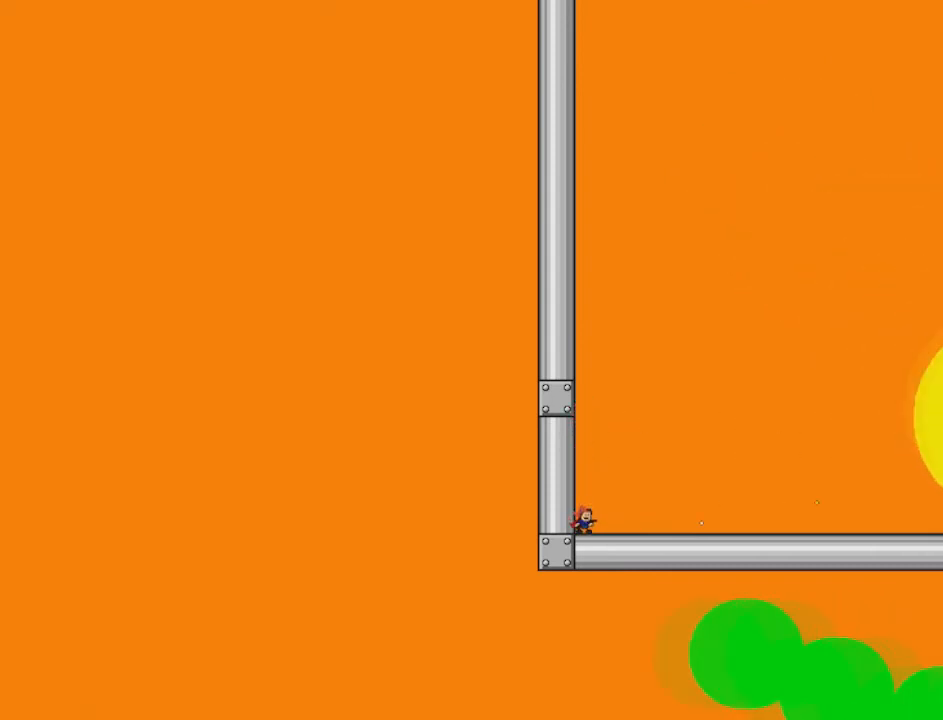
{"keys": [], "events": [[292, "z", "up"]]}
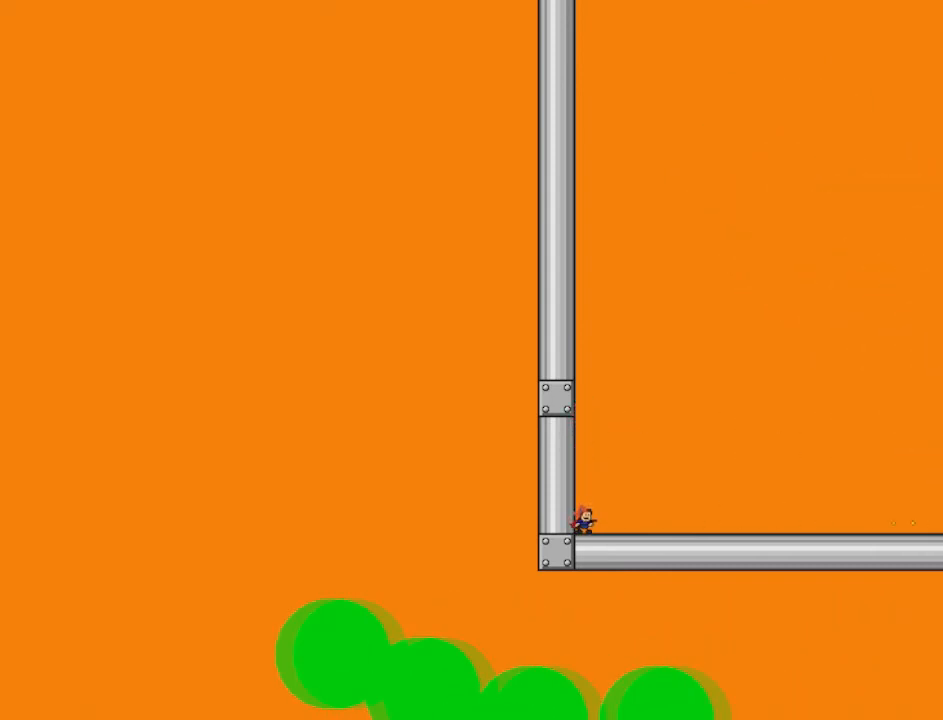
{"keys": [], "events": []}
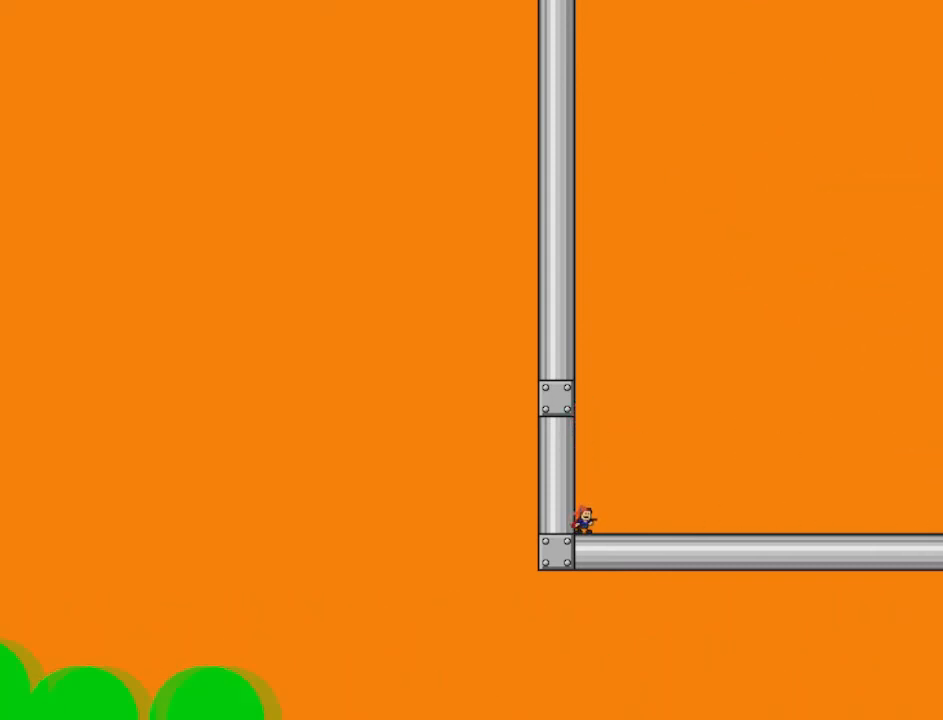
{"keys": [], "events": []}
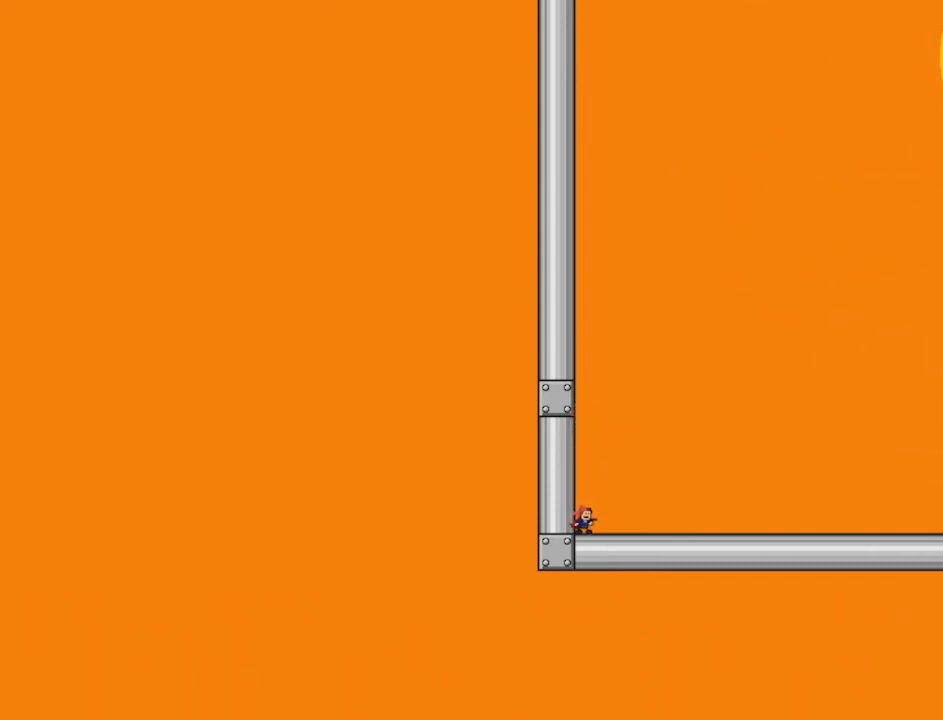
{"keys": [], "events": []}
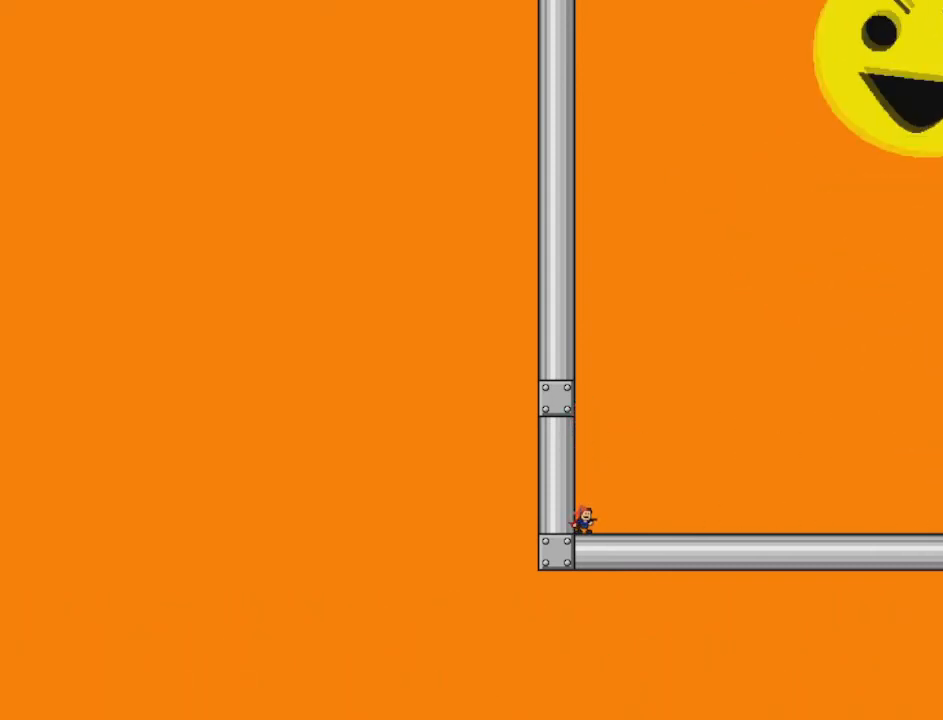
{"keys": [], "events": []}
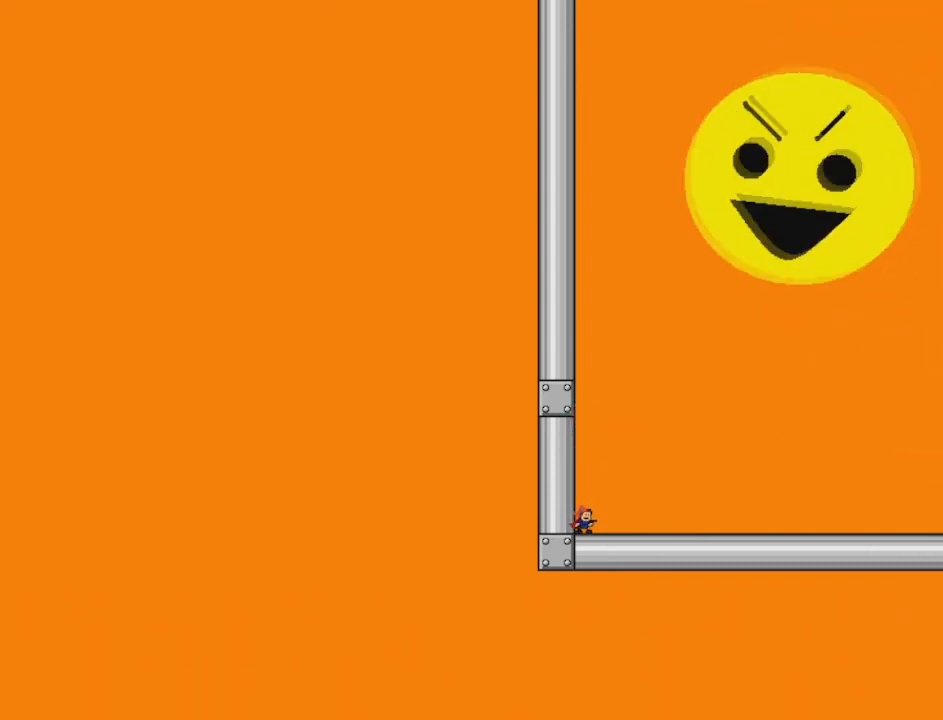
{"keys": [], "events": []}
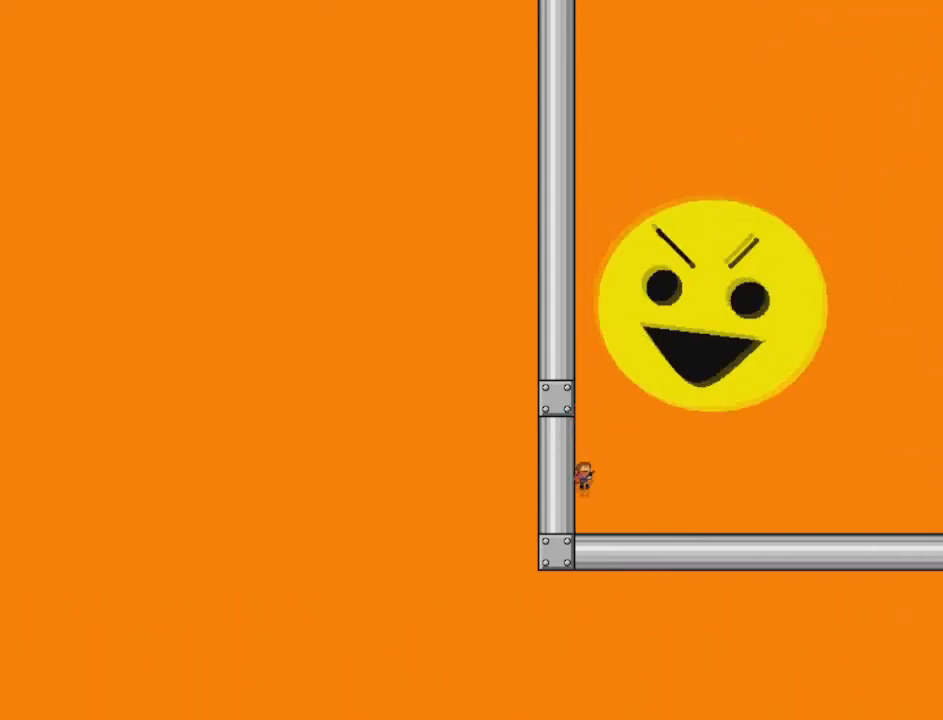
{"keys": ["z"], "events": [[83, "z", "down"], [250, "z", "up"], [417, "z", "down"]]}
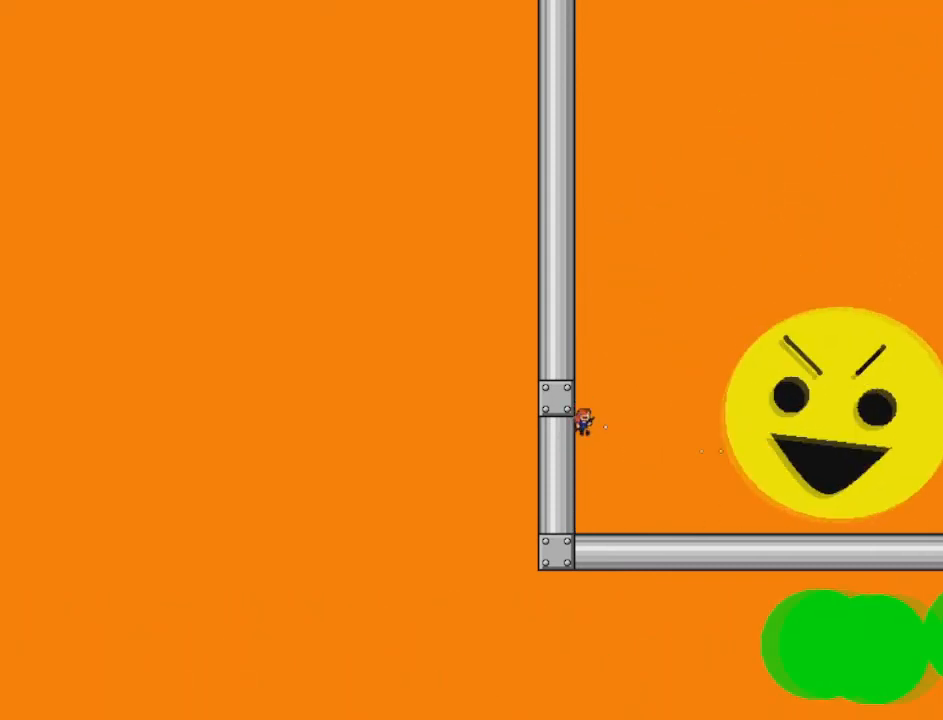
{"keys": [], "events": [[459, "z", "up"]]}
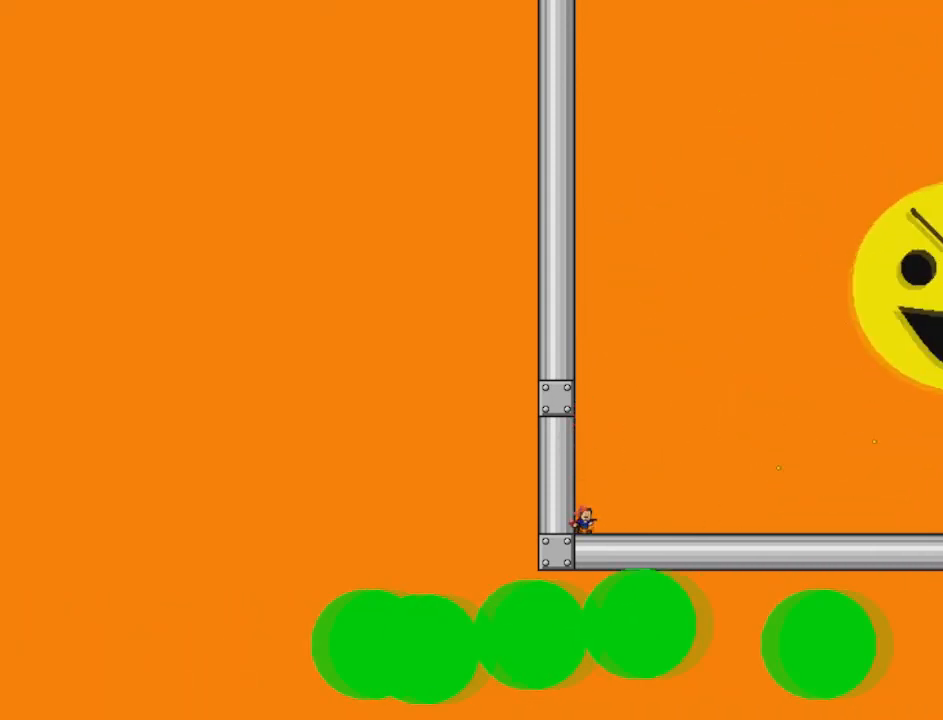
{"keys": [], "events": []}
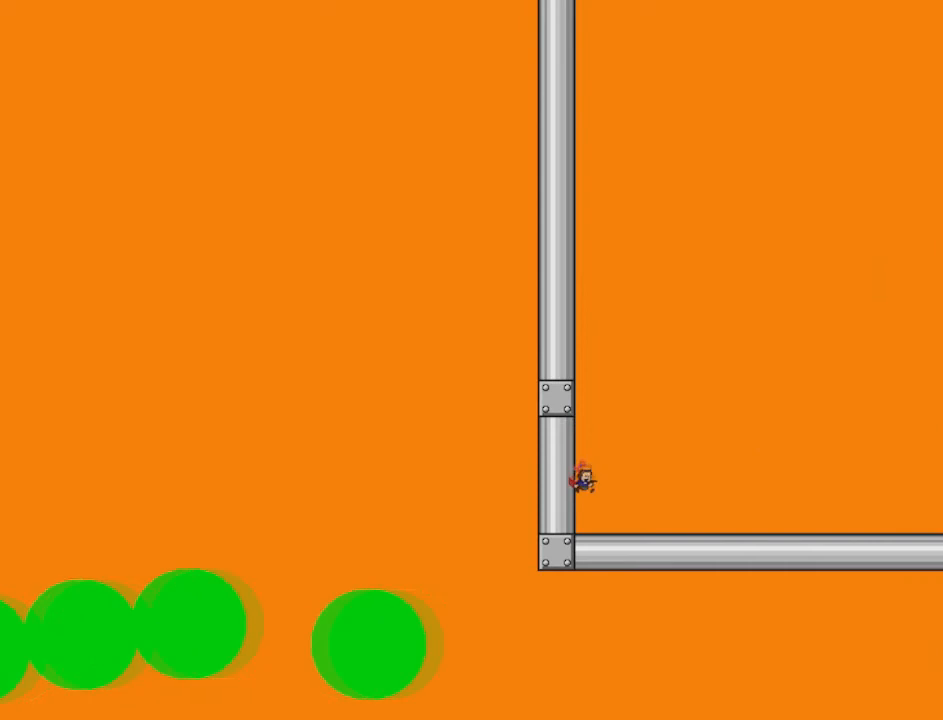
{"keys": [], "events": []}
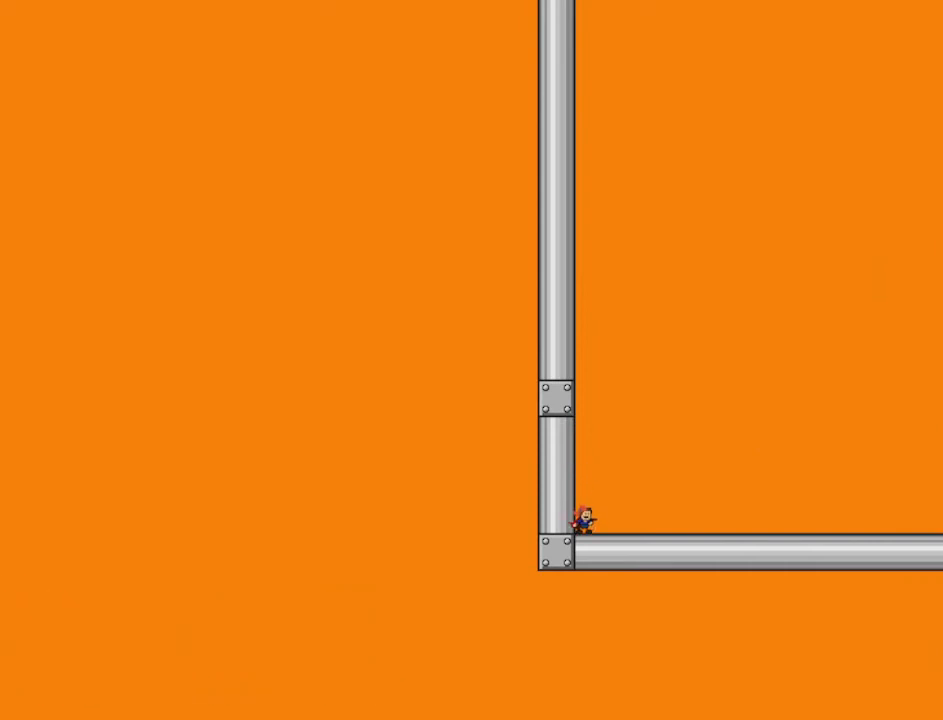
{"keys": [], "events": []}
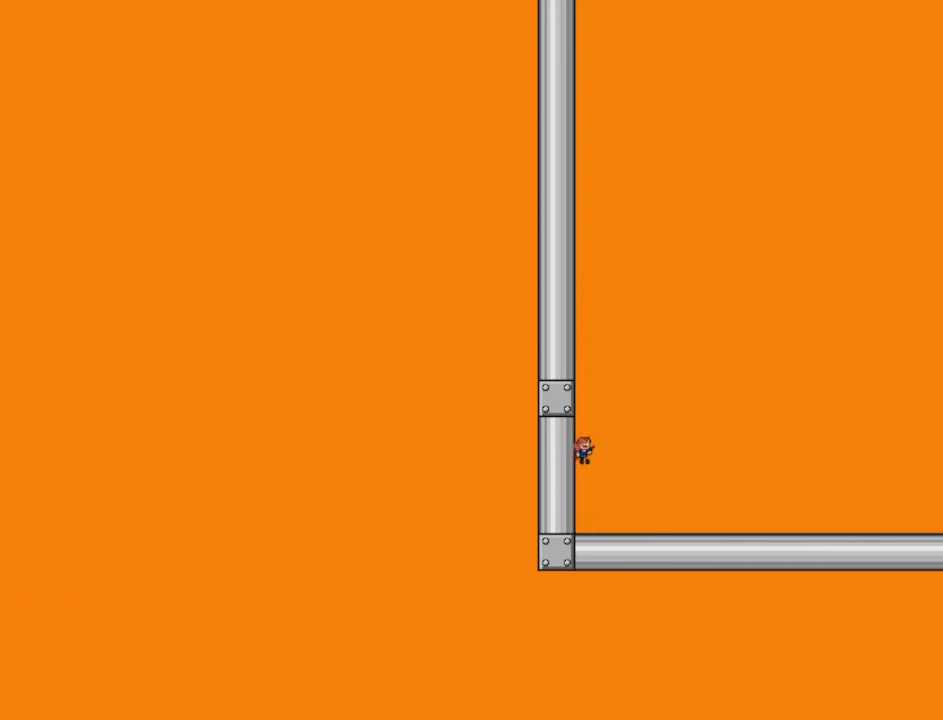
{"keys": [], "events": [[459, "z", "down"], [501, "z", "up"]]}
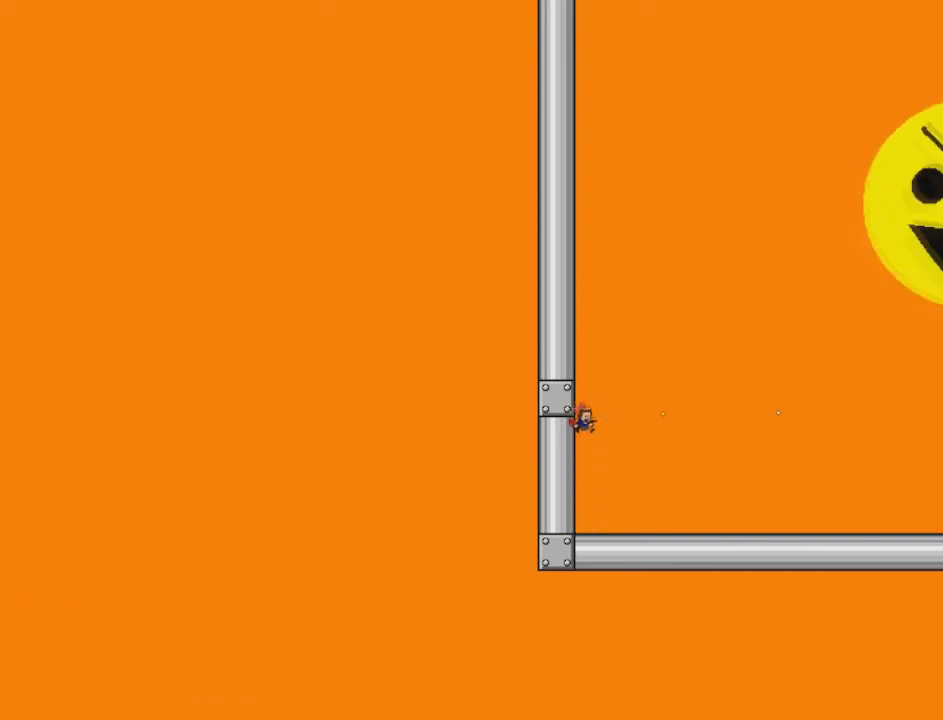
{"keys": [], "events": [[42, "z", "down"], [250, "z", "up"], [459, "z", "down"], [500, "z", "up"]]}
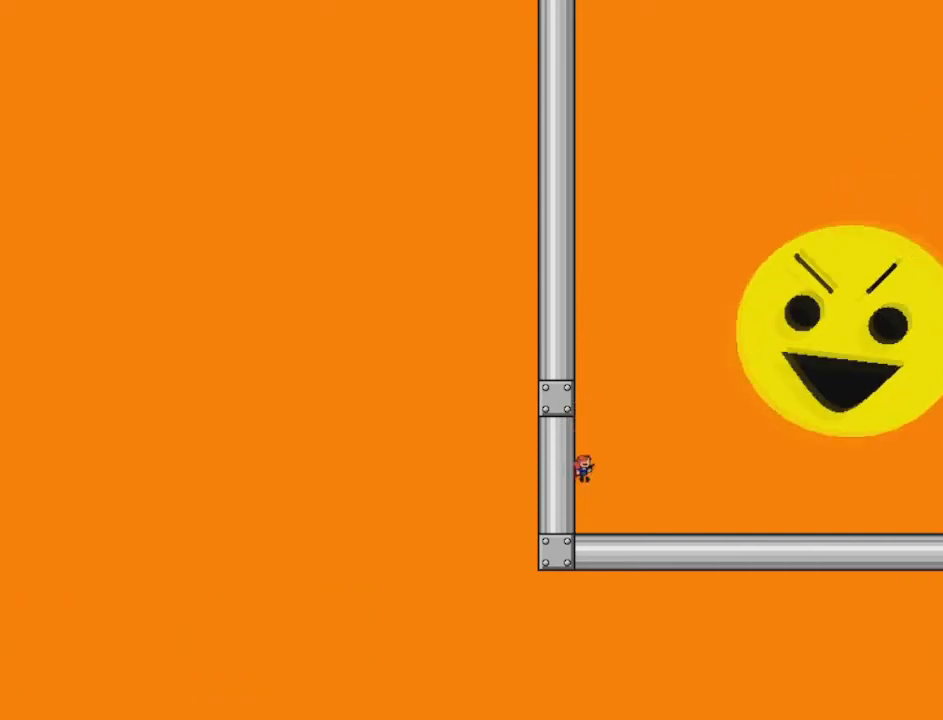
{"keys": ["z"], "events": [[84, "z", "down"], [126, "z", "up"], [209, "z", "down"], [251, "z", "up"], [334, "z", "down"]]}
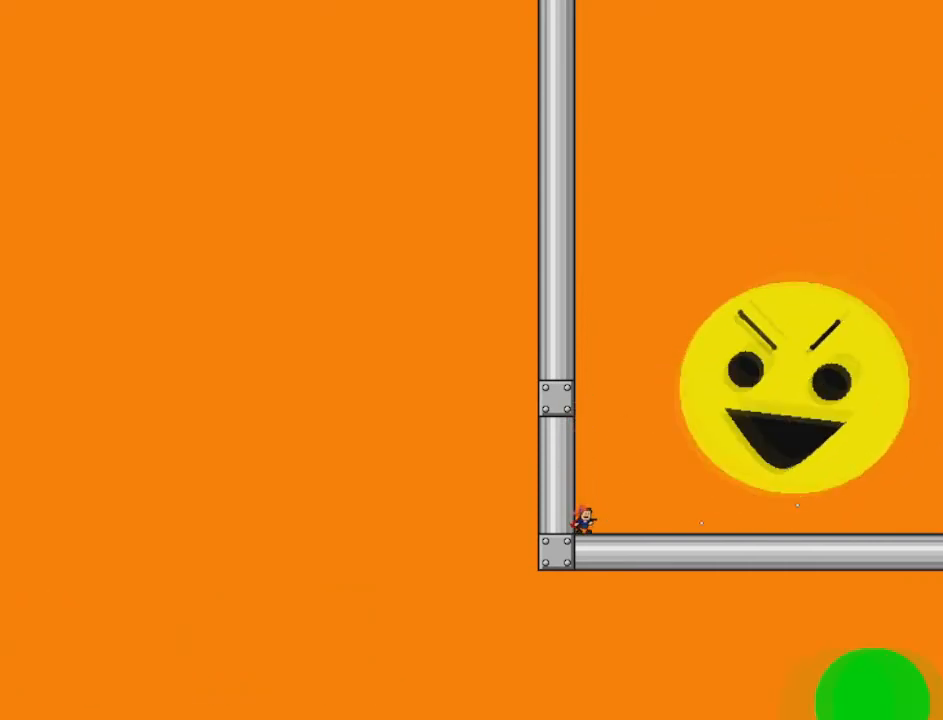
{"keys": [], "events": [[42, "z", "up"]]}
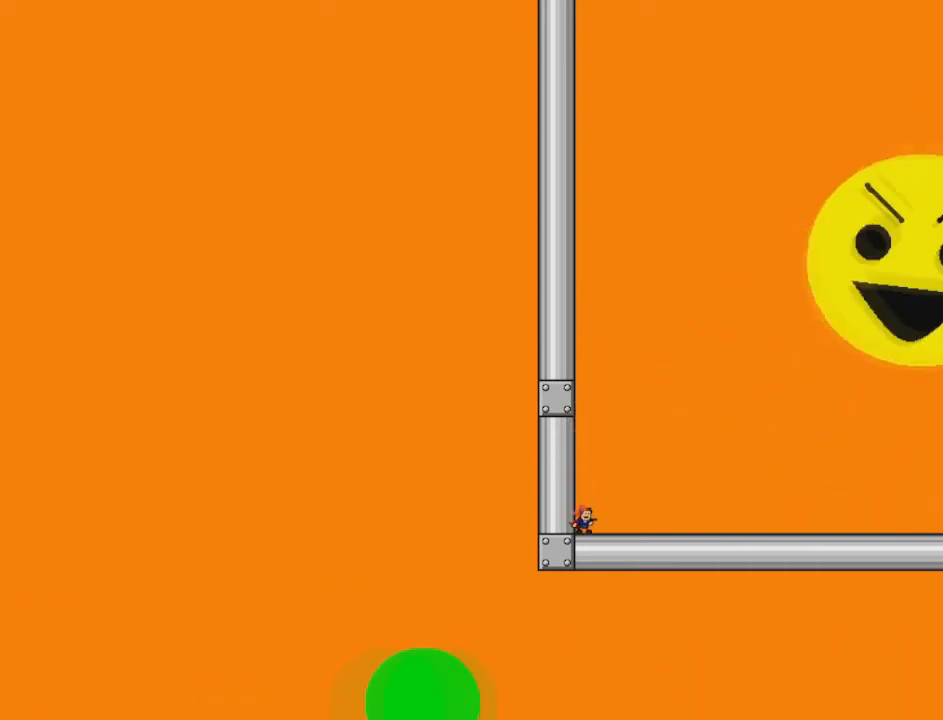
{"keys": [], "events": []}
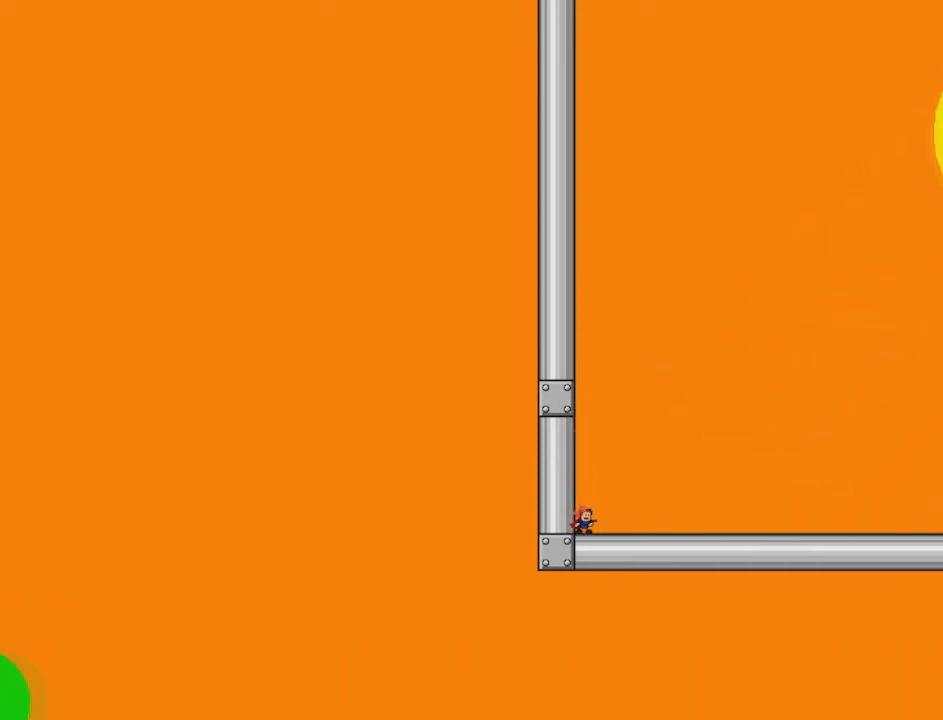
{"keys": [], "events": []}